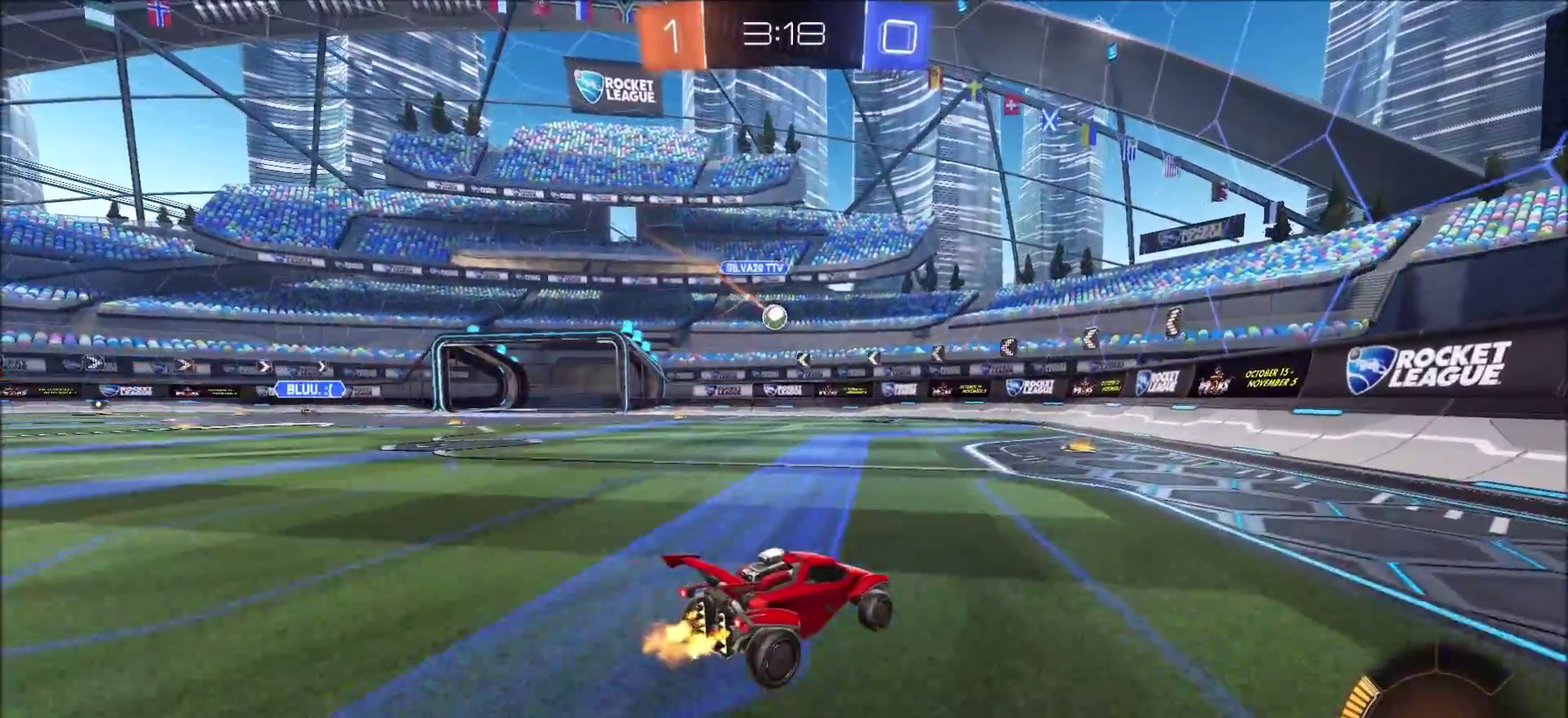
Gameplay with a controller (PlayStation layout); each line is a JSON object with the inputs held at the frame after it (dt_ms = milliseconds from this image to that frame). "events" lists button and stick changes between this image and that frame as [ms after this image, input, new state], when the widget could be followed in between. Not read: L1 R1.
{"dt_ms": 600, "buttons": ["CIRCLE", "R2"], "left_stick": "left", "right_stick": "center", "events": [[133, "CIRCLE", "down"], [433, "CIRCLE", "up"], [433, "left_stick", "center"], [500, "CIRCLE", "down"], [600, "left_stick", "left"]]}
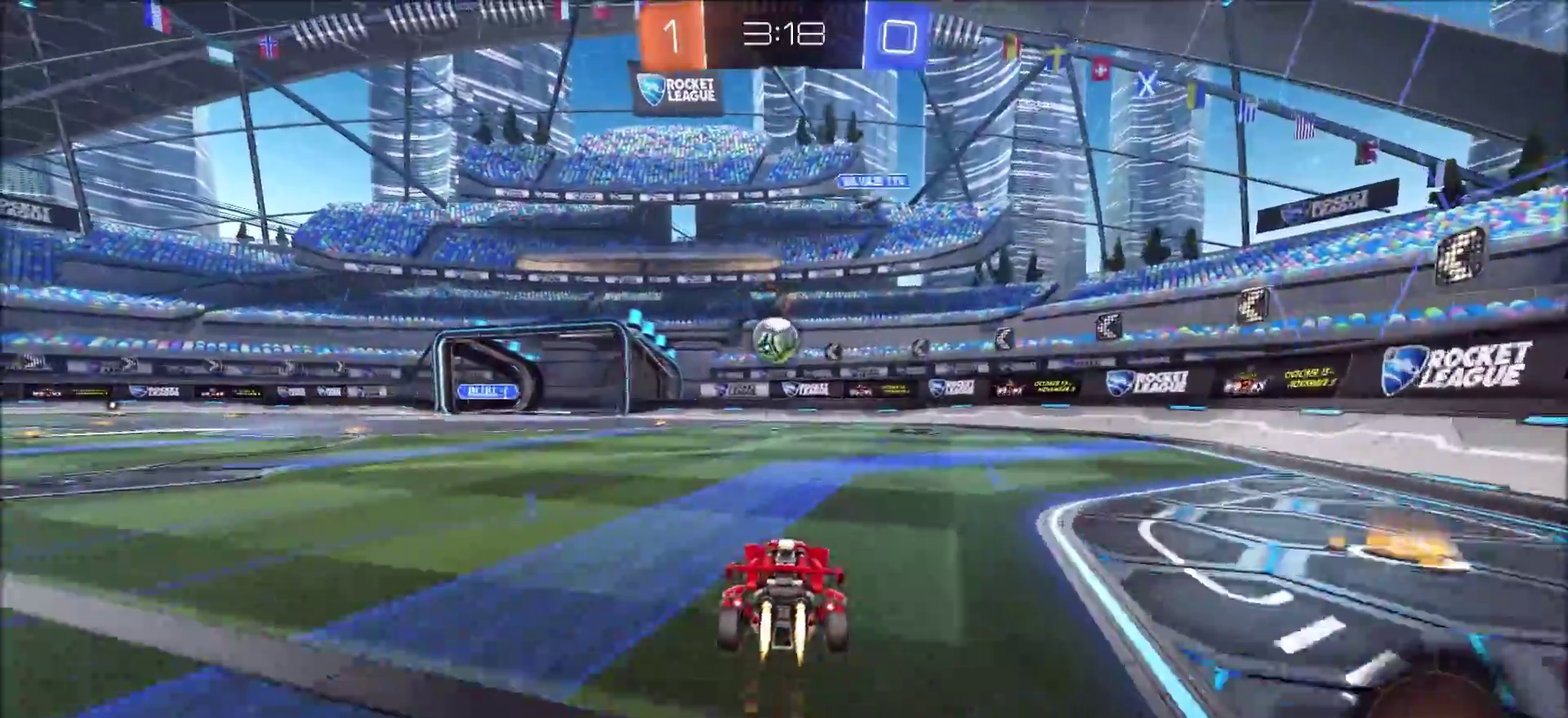
{"dt_ms": 300, "buttons": ["CROSS", "CIRCLE", "R2"], "left_stick": "down", "right_stick": "center", "events": [[133, "left_stick", "down"], [150, "CROSS", "down"]]}
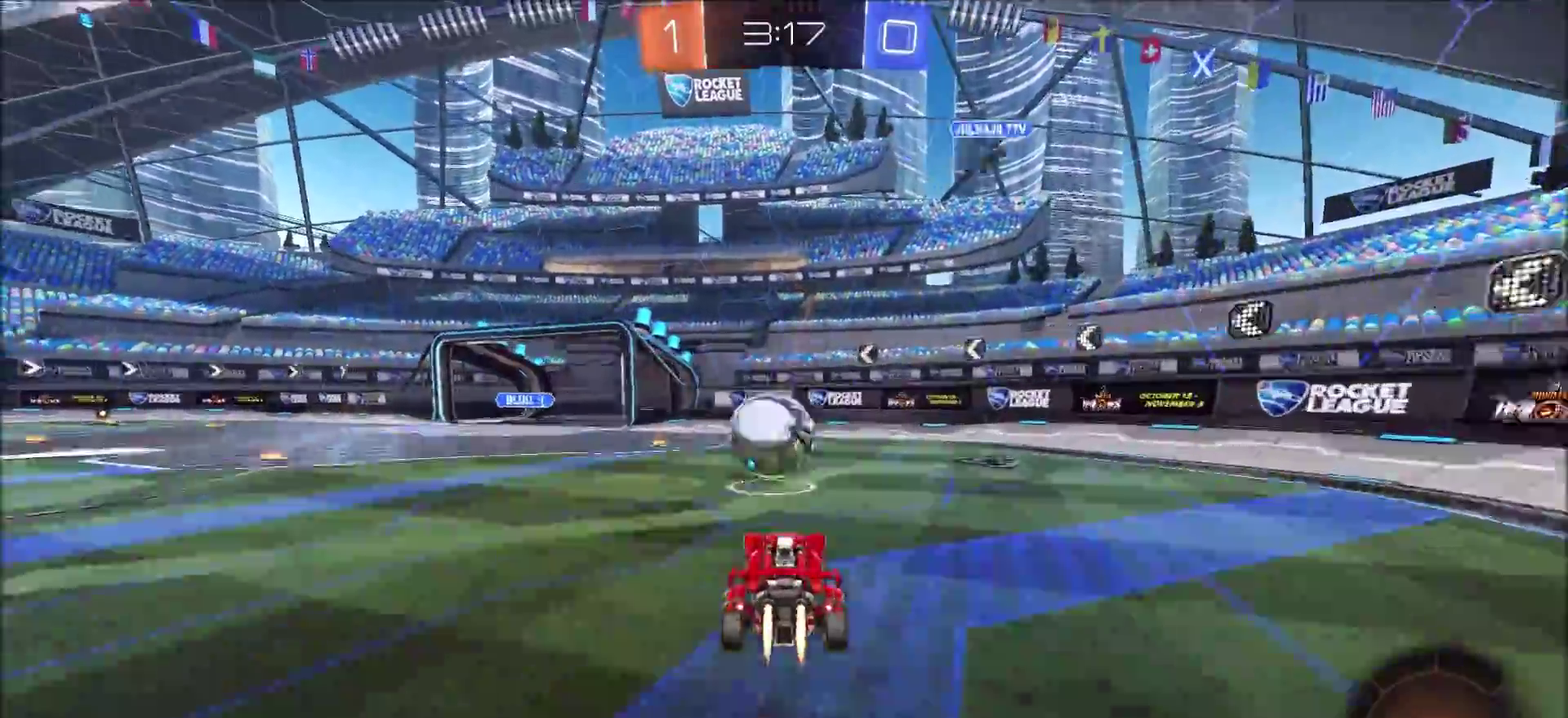
{"dt_ms": 800, "buttons": [], "left_stick": "down", "right_stick": "center", "events": [[17, "CROSS", "up"], [17, "left_stick", "center"], [83, "left_stick", "up"], [133, "CROSS", "down"], [150, "TRIANGLE", "down"], [167, "left_stick", "down"], [283, "CROSS", "up"], [317, "TRIANGLE", "up"], [450, "TRIANGLE", "down"], [600, "TRIANGLE", "up"], [683, "CIRCLE", "up"], [683, "R2", "up"]]}
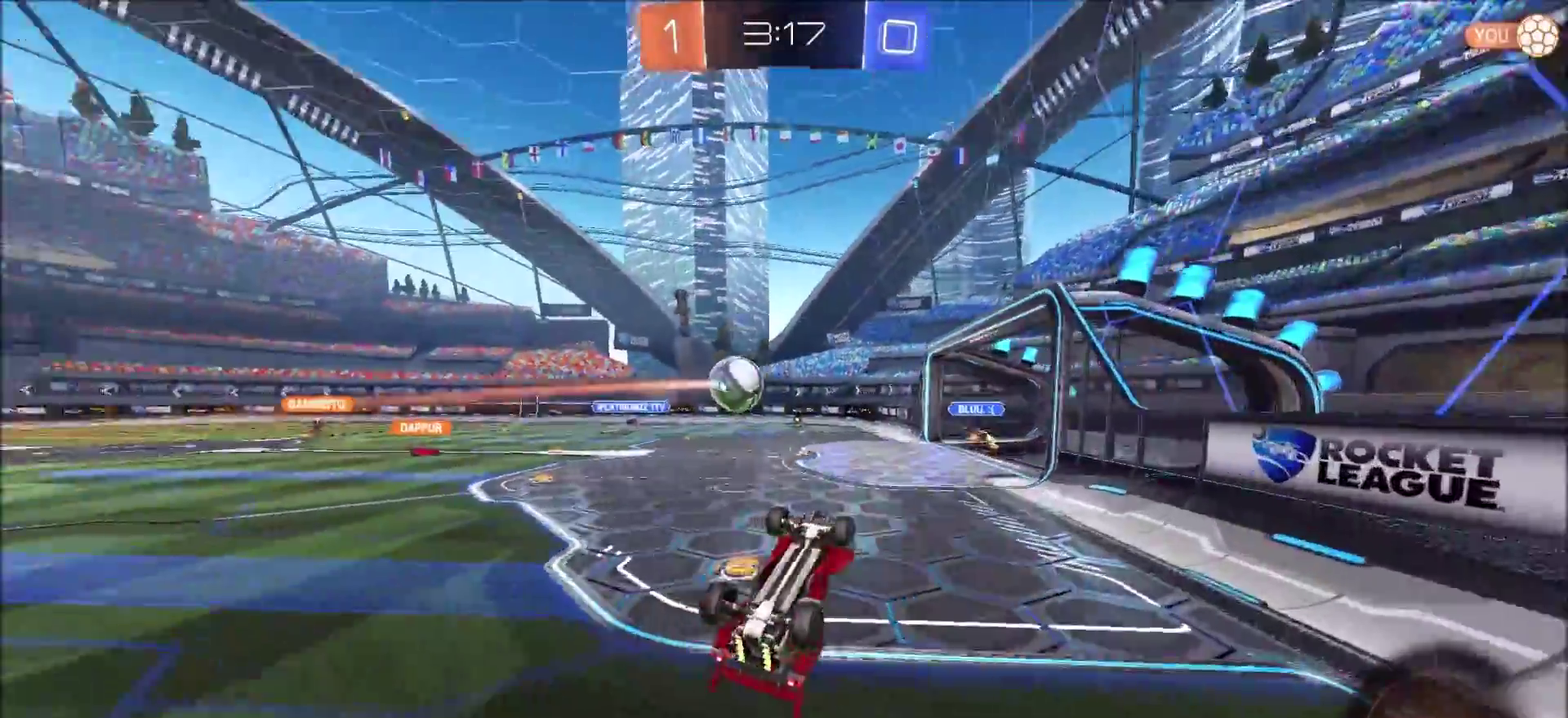
{"dt_ms": 400, "buttons": ["R2"], "left_stick": "down-right", "right_stick": "center", "events": [[50, "left_stick", "down-right"], [100, "R2", "down"]]}
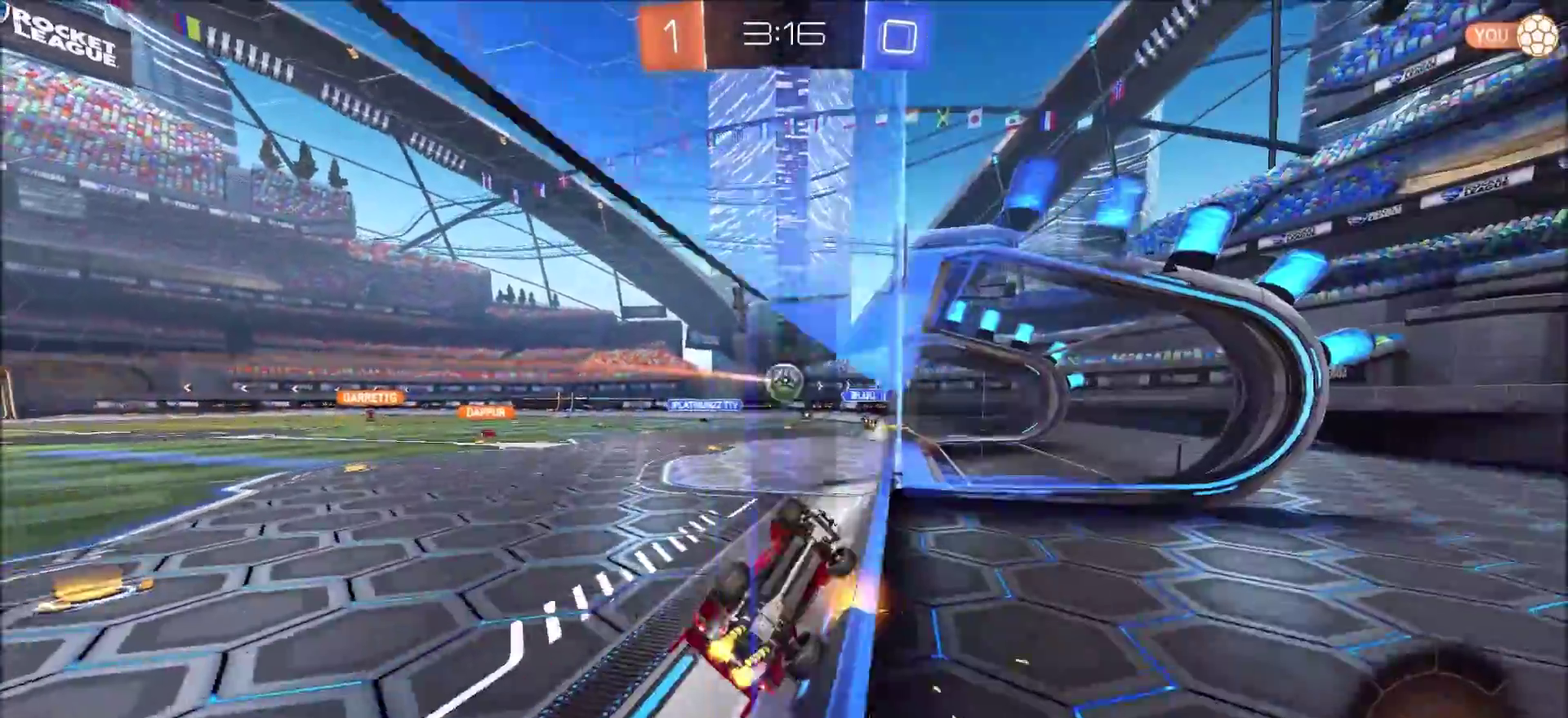
{"dt_ms": 400, "buttons": ["R2"], "left_stick": "left", "right_stick": "center", "events": [[50, "left_stick", "down-left"], [133, "left_stick", "left"]]}
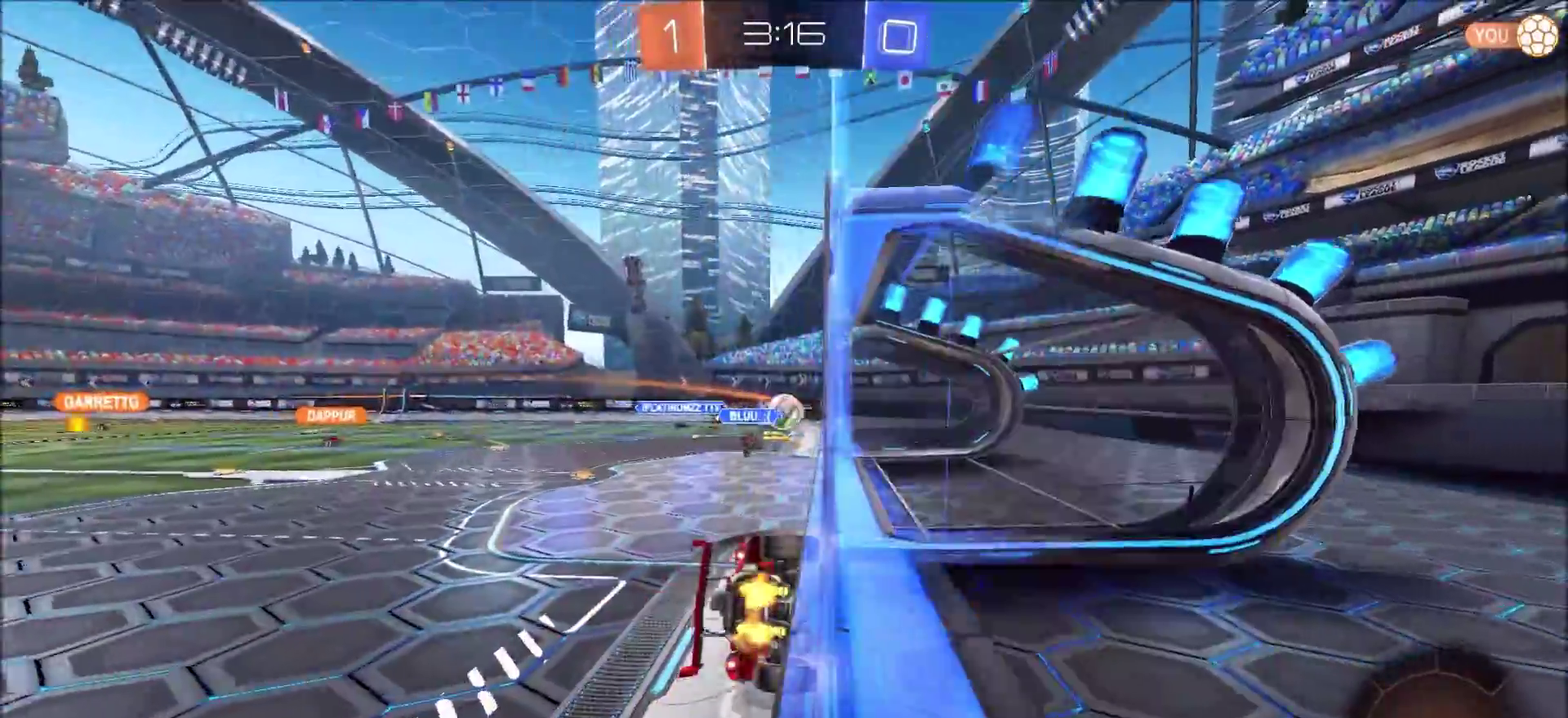
{"dt_ms": 800, "buttons": ["R2"], "left_stick": "center", "right_stick": "center", "events": [[717, "left_stick", "center"]]}
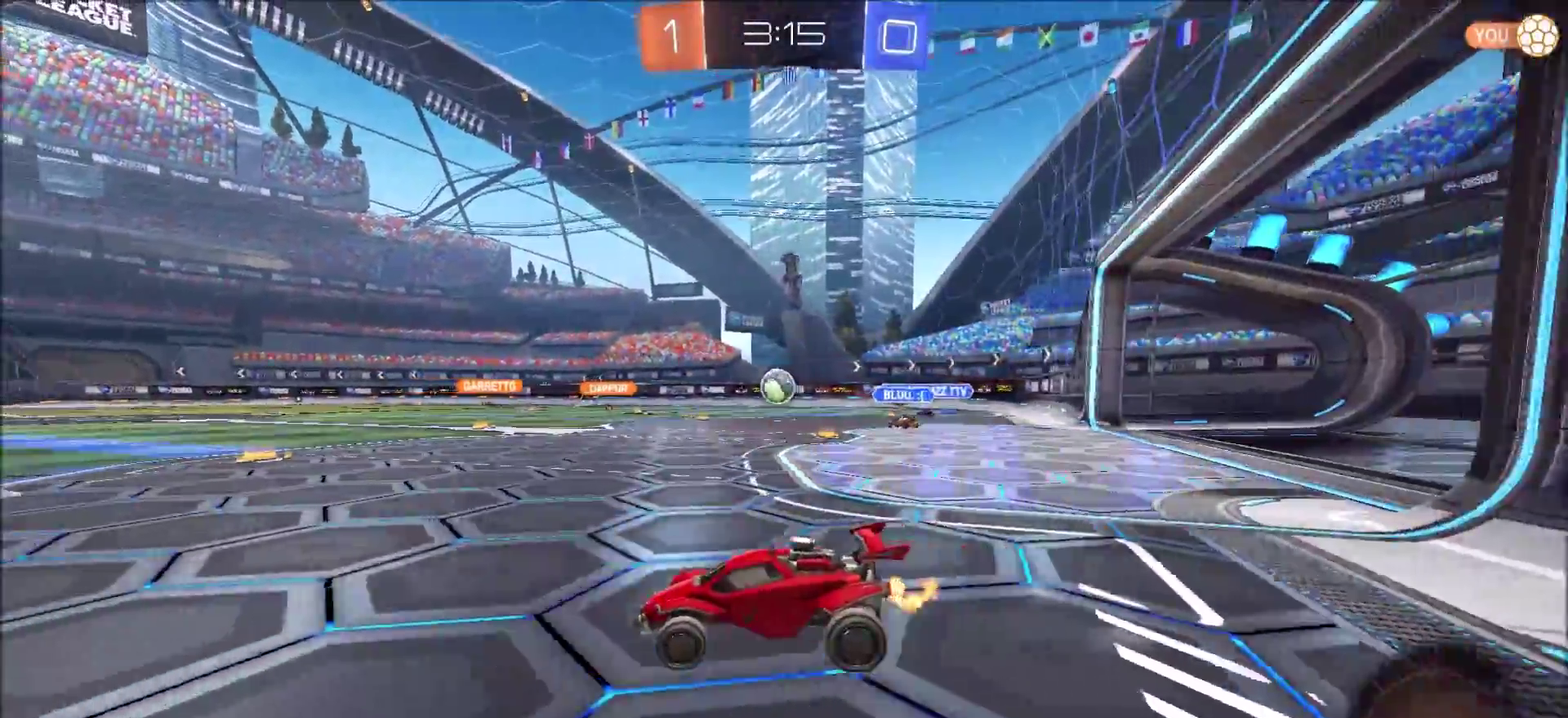
{"dt_ms": 300, "buttons": ["R2"], "left_stick": "up-left", "right_stick": "center", "events": [[133, "left_stick", "left"], [250, "left_stick", "up-left"]]}
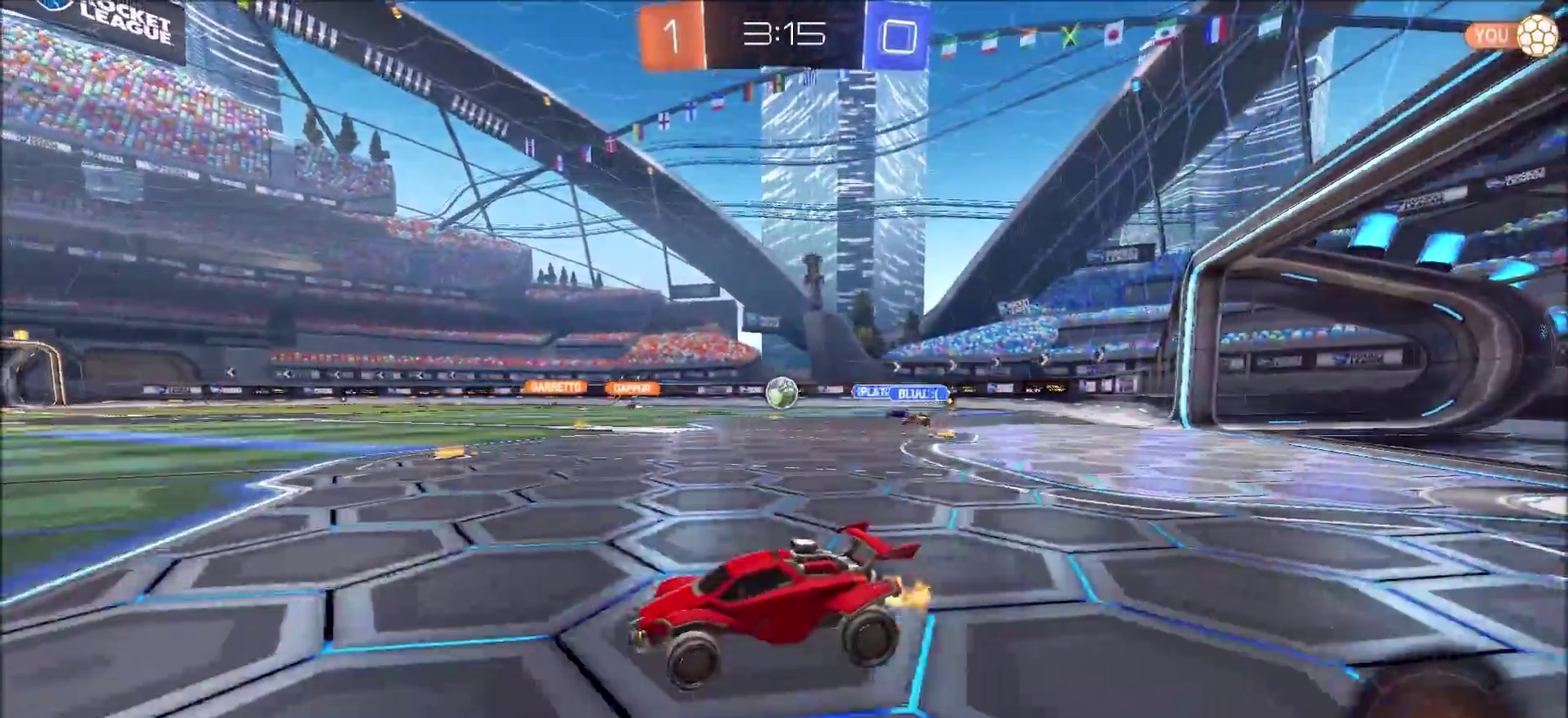
{"dt_ms": 500, "buttons": ["CROSS", "CIRCLE", "R2"], "left_stick": "up-right", "right_stick": "center", "events": [[50, "CIRCLE", "down"], [150, "left_stick", "center"], [250, "left_stick", "up-right"], [267, "CROSS", "down"], [333, "CROSS", "up"], [400, "CROSS", "down"]]}
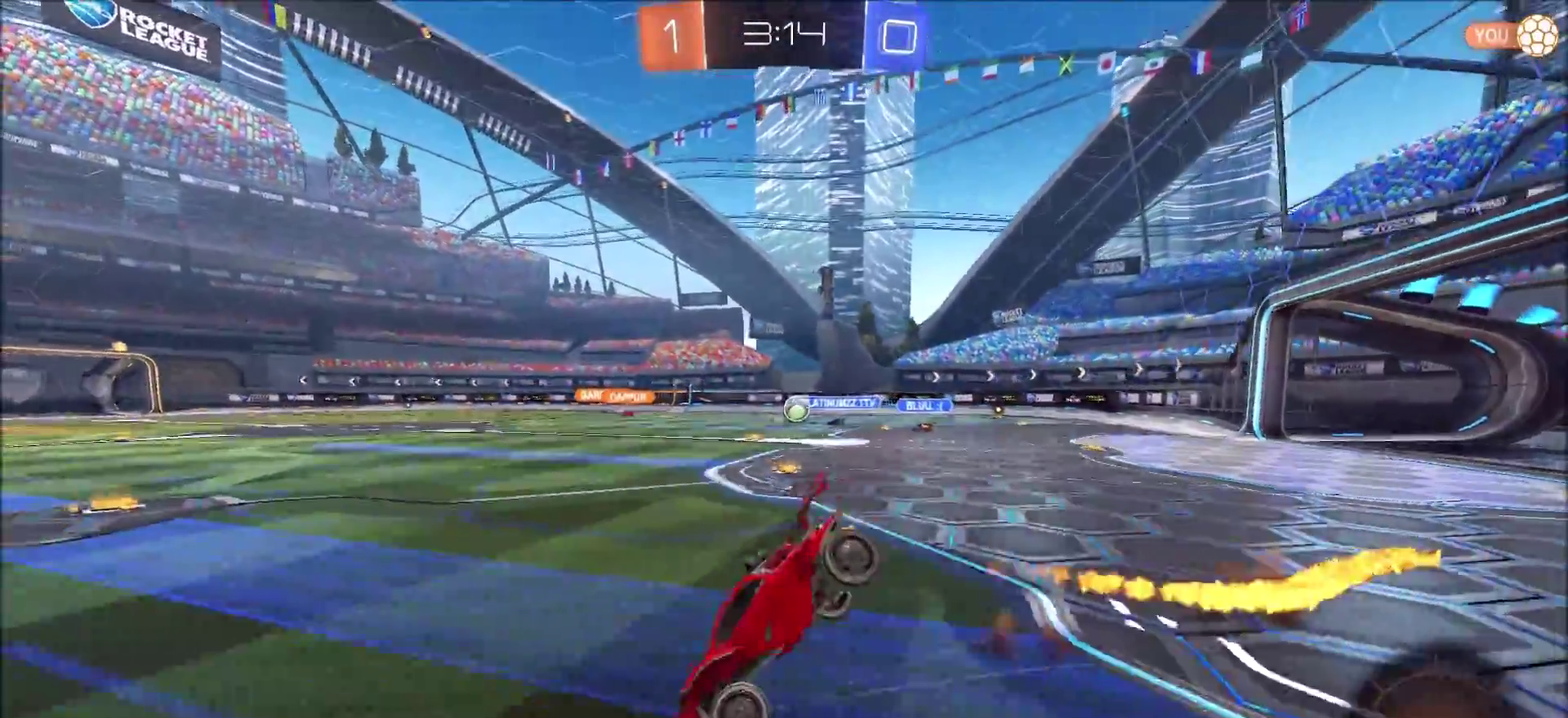
{"dt_ms": 500, "buttons": ["R2"], "left_stick": "center", "right_stick": "center", "events": [[50, "CROSS", "up"], [83, "CIRCLE", "up"], [283, "left_stick", "center"], [300, "TRIANGLE", "down"], [417, "TRIANGLE", "up"]]}
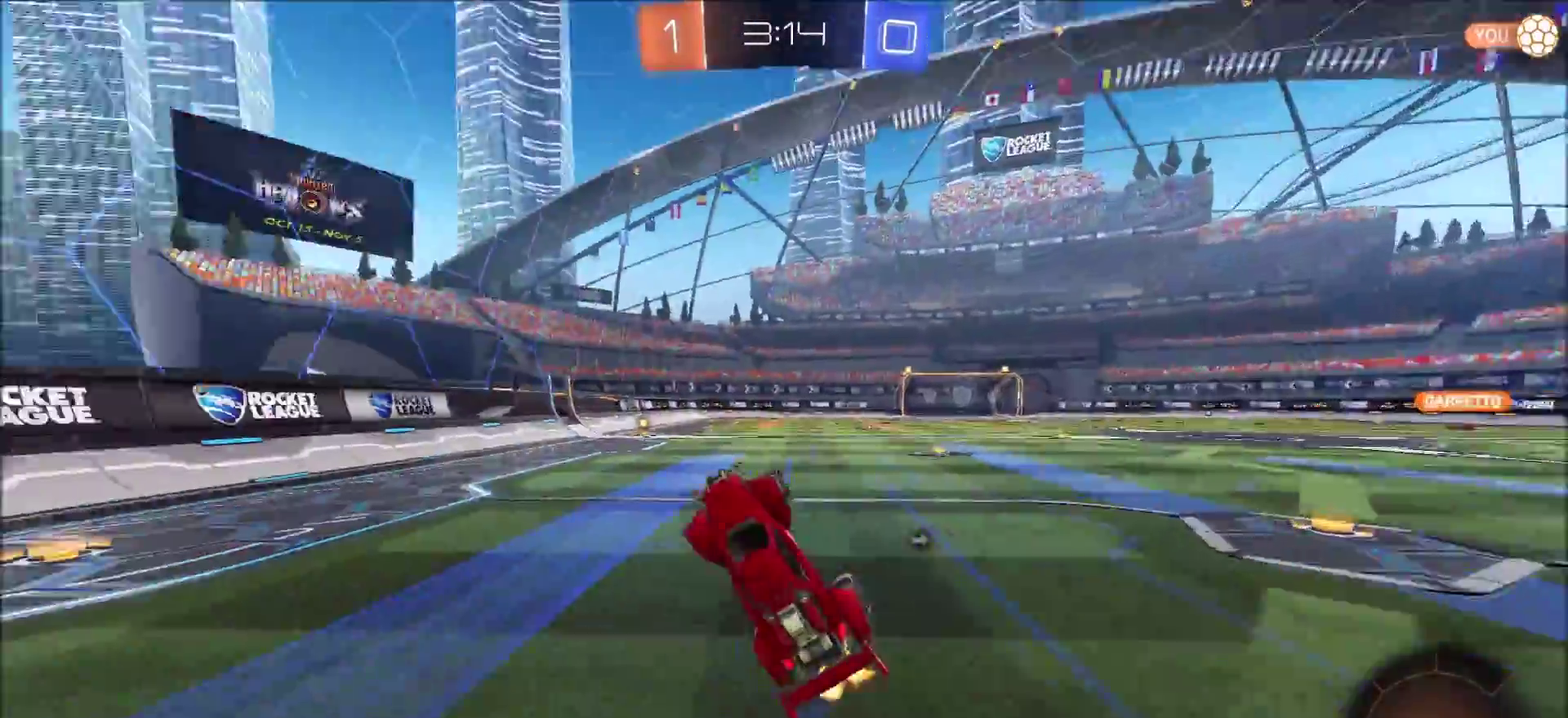
{"dt_ms": 500, "buttons": ["CIRCLE", "R2"], "left_stick": "up-right", "right_stick": "center", "events": [[167, "TRIANGLE", "down"], [283, "TRIANGLE", "up"], [300, "CIRCLE", "down"], [483, "left_stick", "up-right"]]}
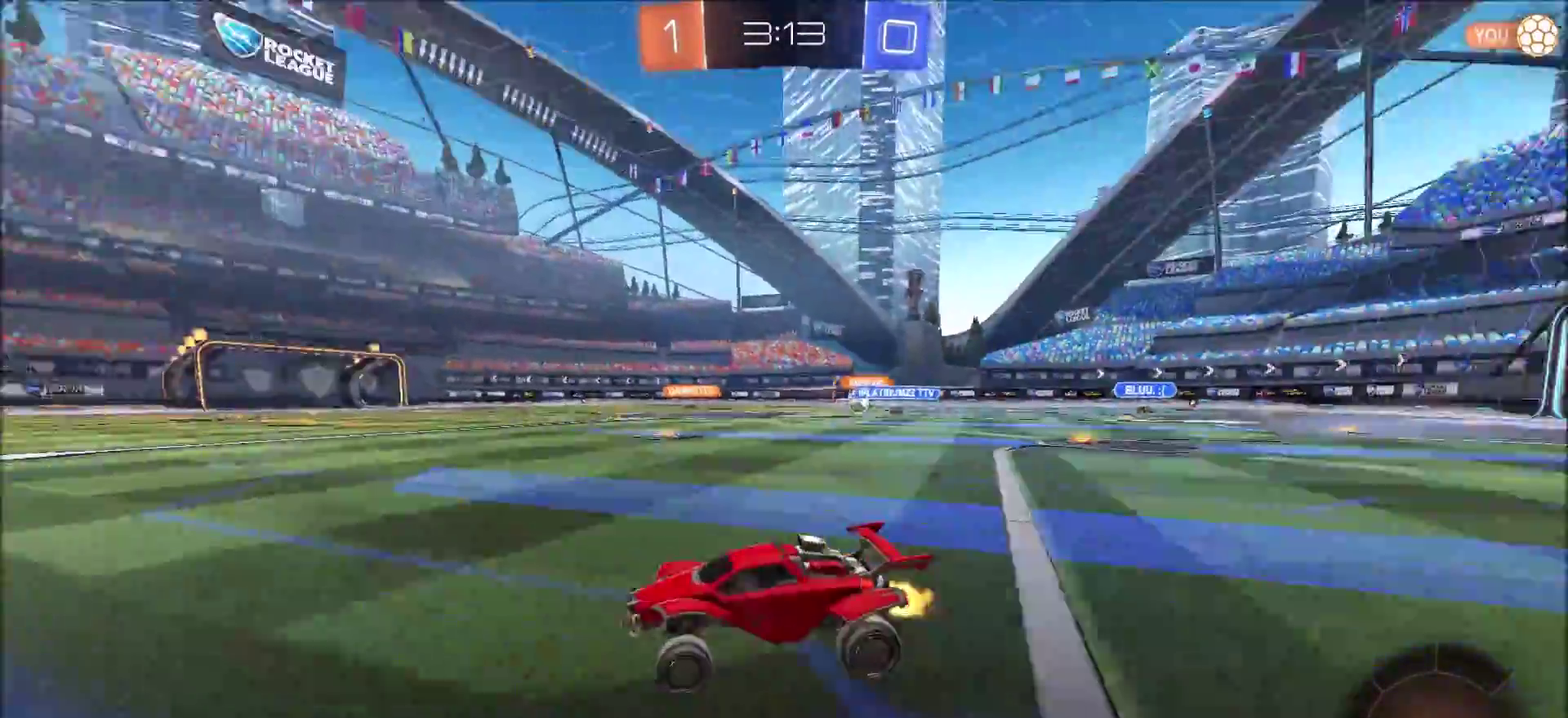
{"dt_ms": 500, "buttons": ["CIRCLE", "R2"], "left_stick": "right", "right_stick": "center", "events": [[150, "left_stick", "center"], [233, "left_stick", "up-right"], [383, "left_stick", "center"], [450, "left_stick", "up-right"], [500, "left_stick", "right"]]}
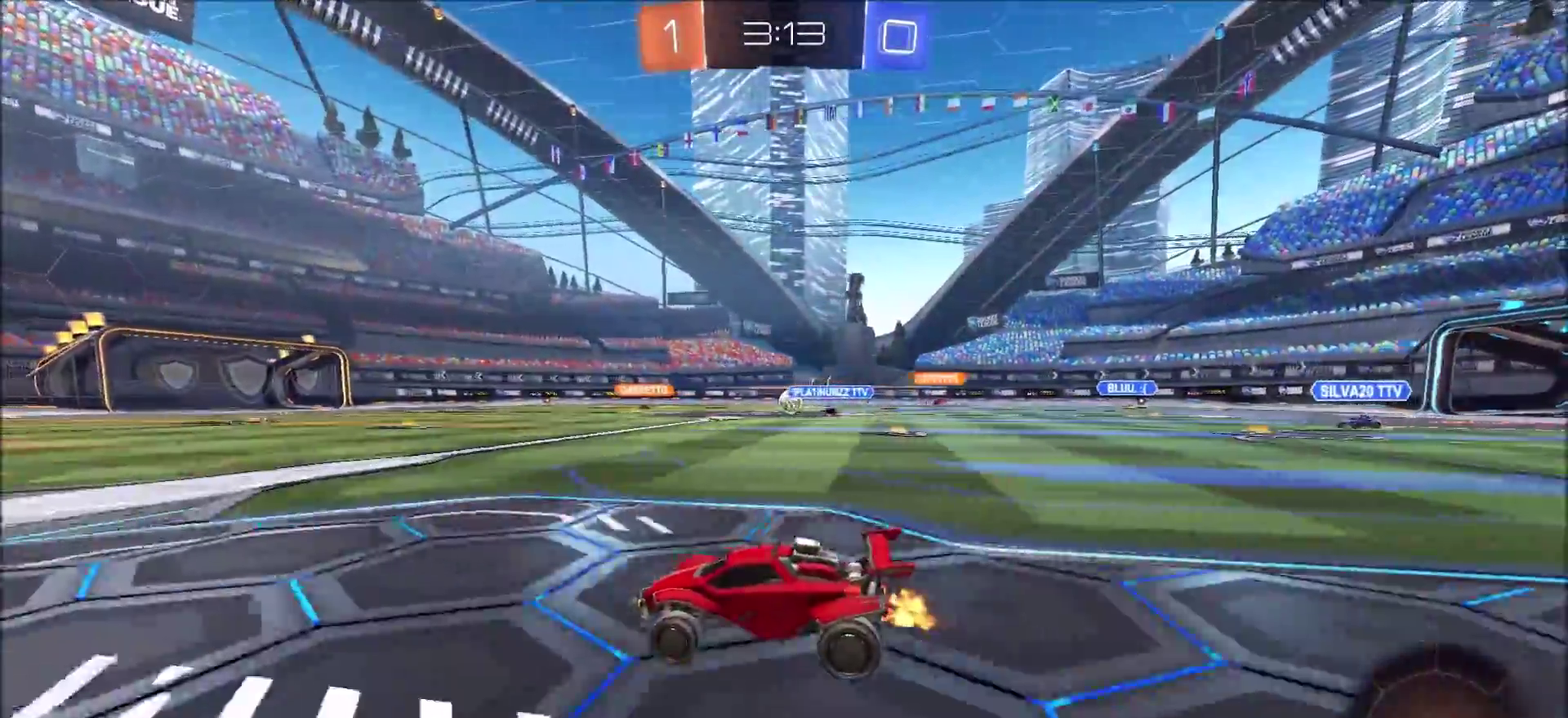
{"dt_ms": 300, "buttons": ["CIRCLE", "R2"], "left_stick": "up-right", "right_stick": "center", "events": [[100, "left_stick", "center"], [300, "left_stick", "up-right"]]}
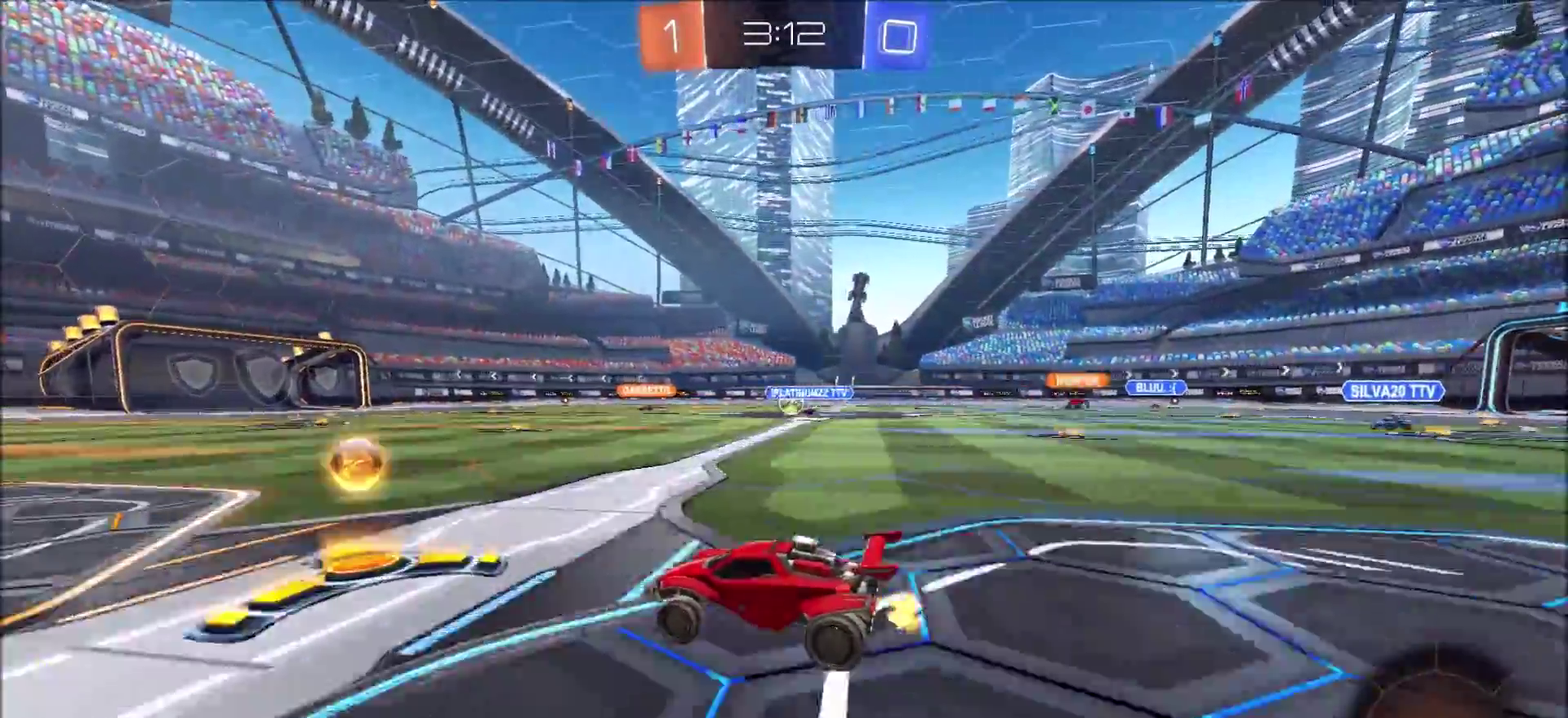
{"dt_ms": 800, "buttons": ["R2"], "left_stick": "center", "right_stick": "center", "events": [[133, "left_stick", "center"], [367, "left_stick", "up-right"], [517, "left_stick", "center"], [600, "CIRCLE", "up"]]}
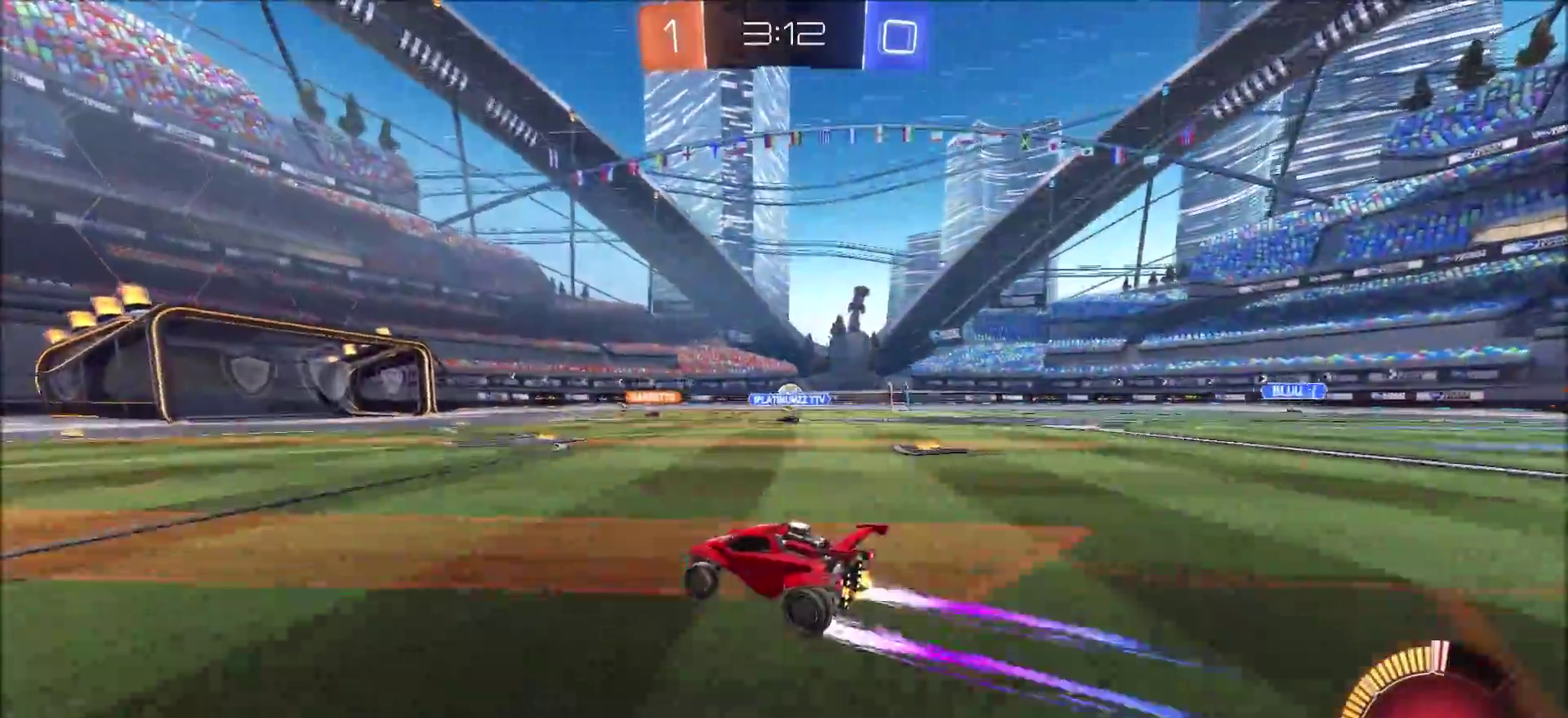
{"dt_ms": 400, "buttons": ["R2"], "left_stick": "center", "right_stick": "center", "events": []}
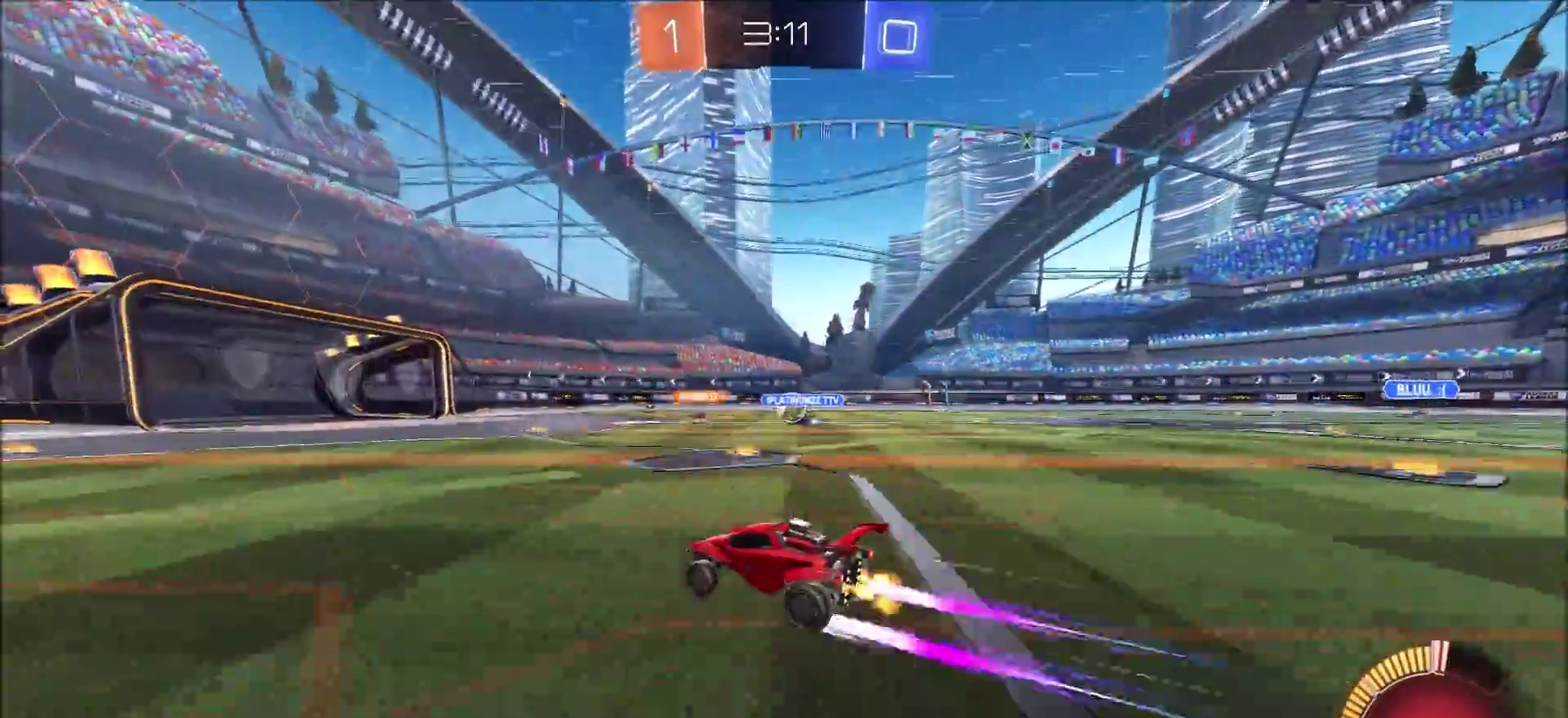
{"dt_ms": 700, "buttons": ["R2"], "left_stick": "center", "right_stick": "center", "events": [[133, "left_stick", "up-right"], [250, "left_stick", "center"]]}
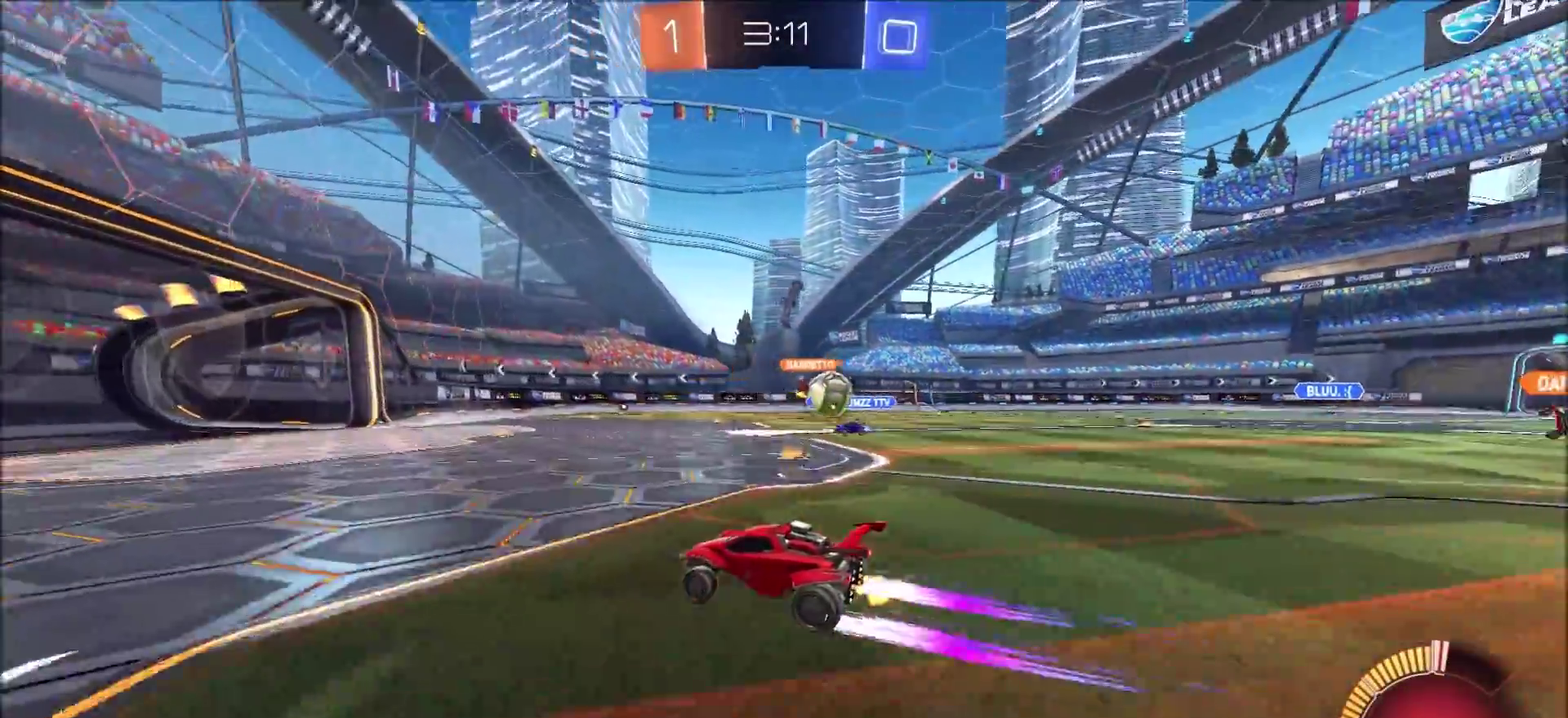
{"dt_ms": 300, "buttons": ["L2"], "left_stick": "left", "right_stick": "center", "events": [[250, "R2", "up"], [250, "left_stick", "left"], [267, "L2", "down"]]}
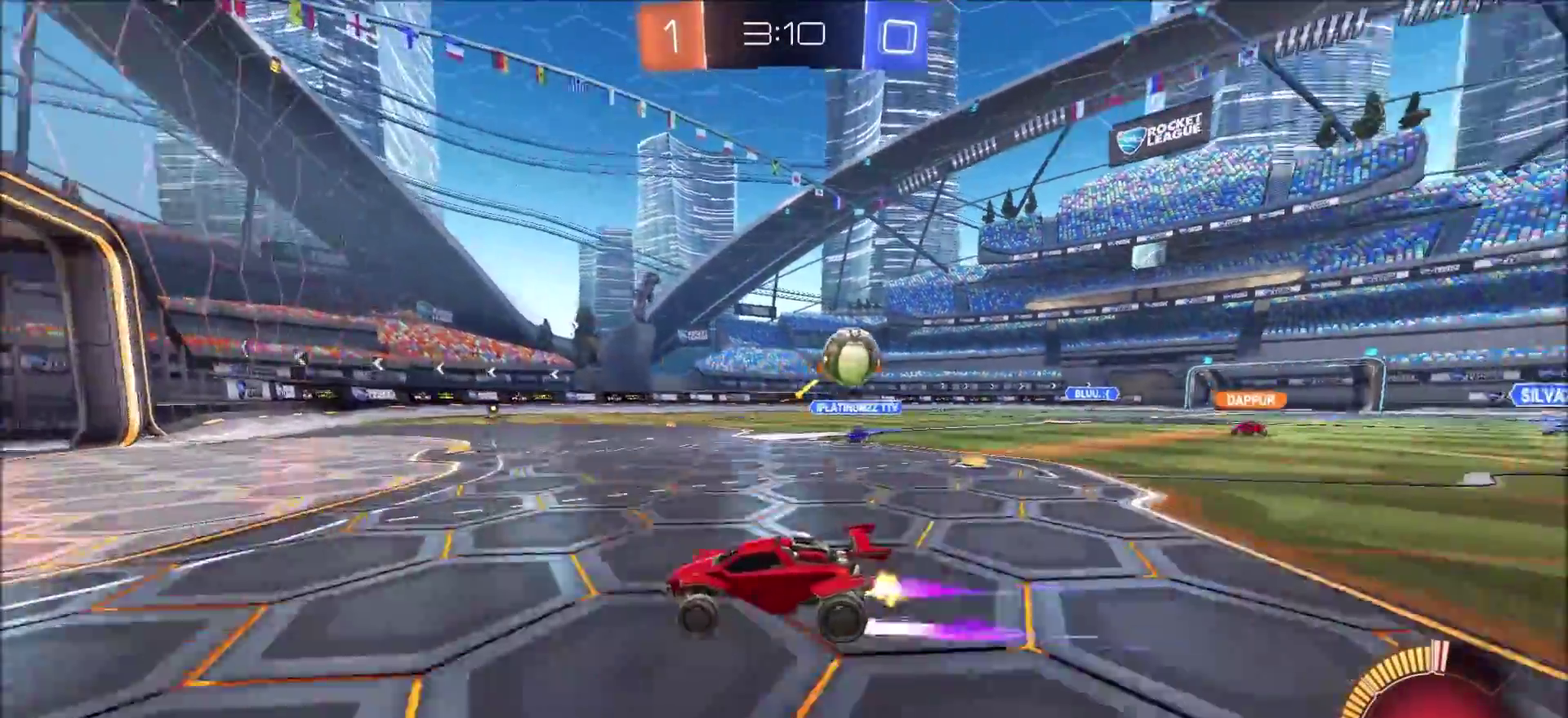
{"dt_ms": 500, "buttons": ["L2"], "left_stick": "center", "right_stick": "center", "events": [[183, "R2", "down"], [333, "R2", "up"], [417, "left_stick", "up"], [467, "left_stick", "center"]]}
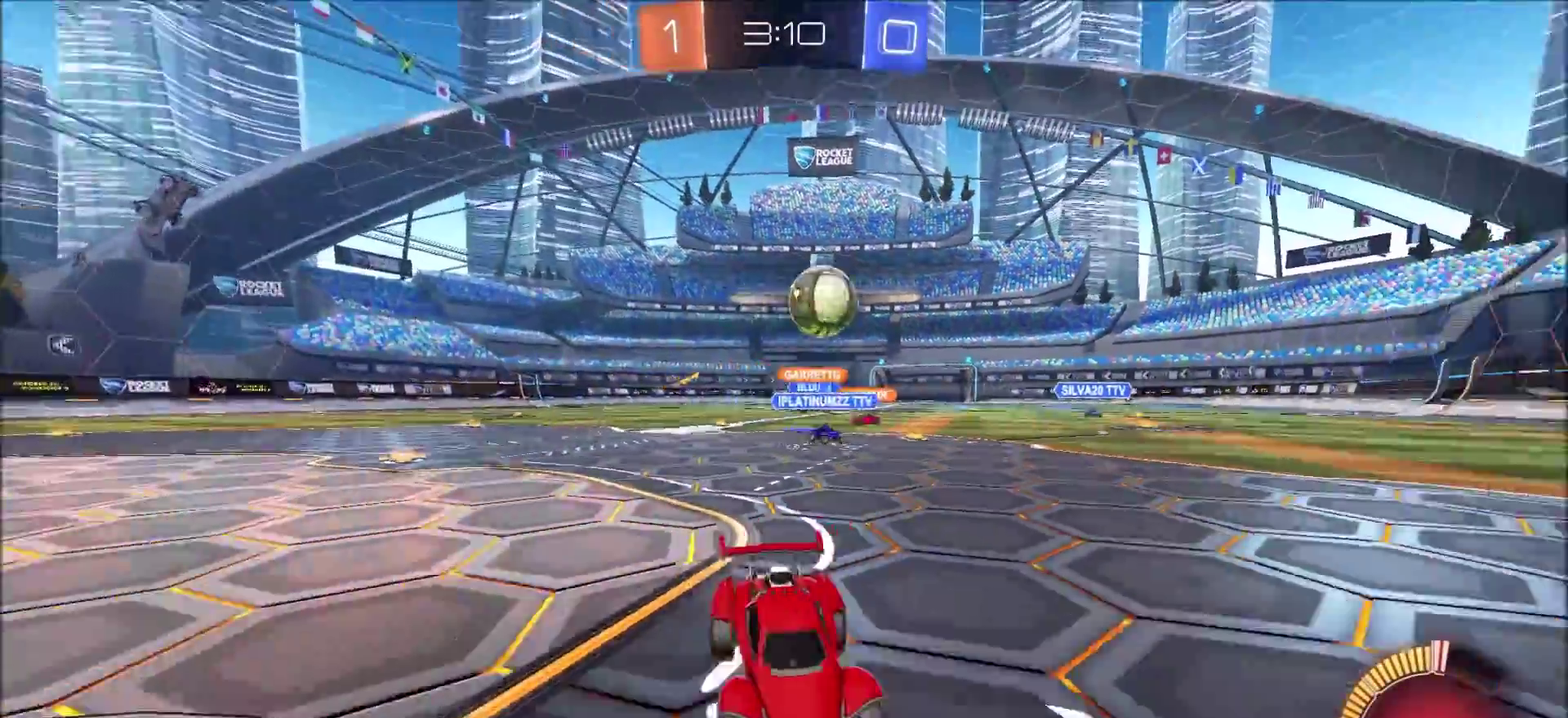
{"dt_ms": 500, "buttons": ["R2"], "left_stick": "up-right", "right_stick": "center", "events": [[83, "L2", "up"], [150, "left_stick", "up-right"], [267, "R2", "down"]]}
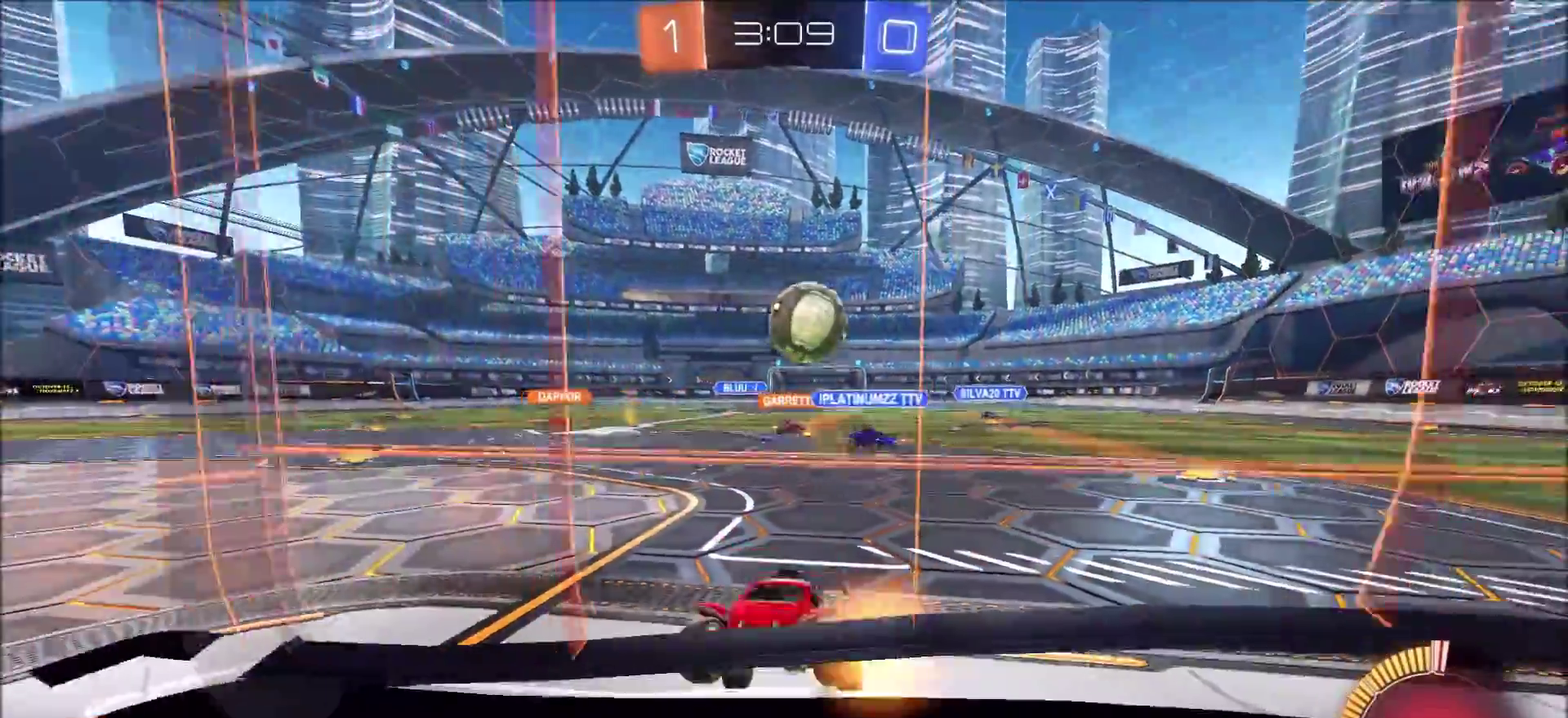
{"dt_ms": 300, "buttons": ["R2"], "left_stick": "right", "right_stick": "center", "events": [[33, "L2", "down"], [50, "R2", "up"], [117, "L2", "up"], [117, "R2", "down"], [150, "left_stick", "right"]]}
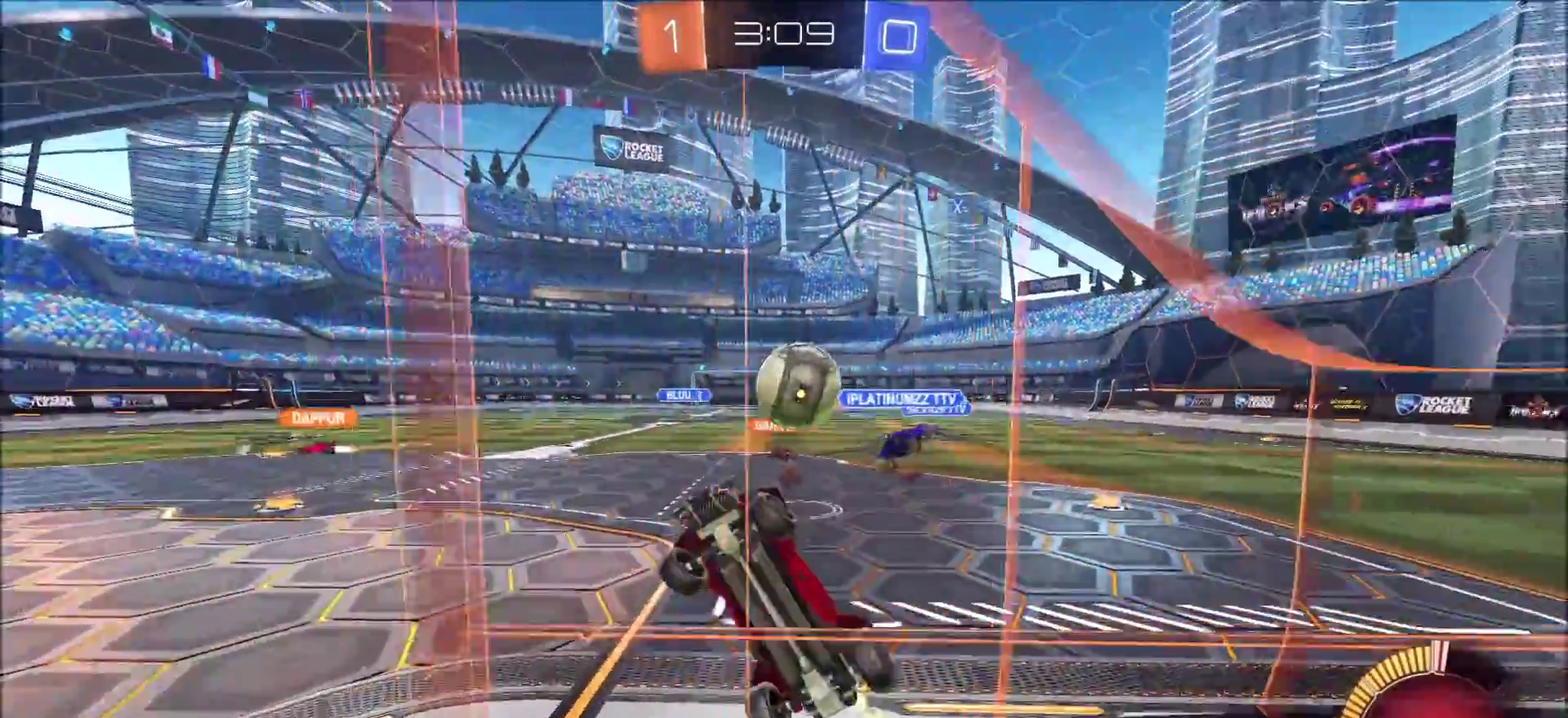
{"dt_ms": 800, "buttons": [], "left_stick": "center", "right_stick": "center", "events": [[100, "R2", "up"], [150, "R2", "down"], [217, "R2", "up"], [233, "CROSS", "down"], [250, "left_stick", "down-right"], [333, "CROSS", "up"], [350, "left_stick", "center"], [367, "R2", "down"], [417, "CIRCLE", "down"], [417, "left_stick", "down-left"], [650, "CIRCLE", "up"], [700, "R2", "up"], [700, "left_stick", "up"], [783, "left_stick", "center"]]}
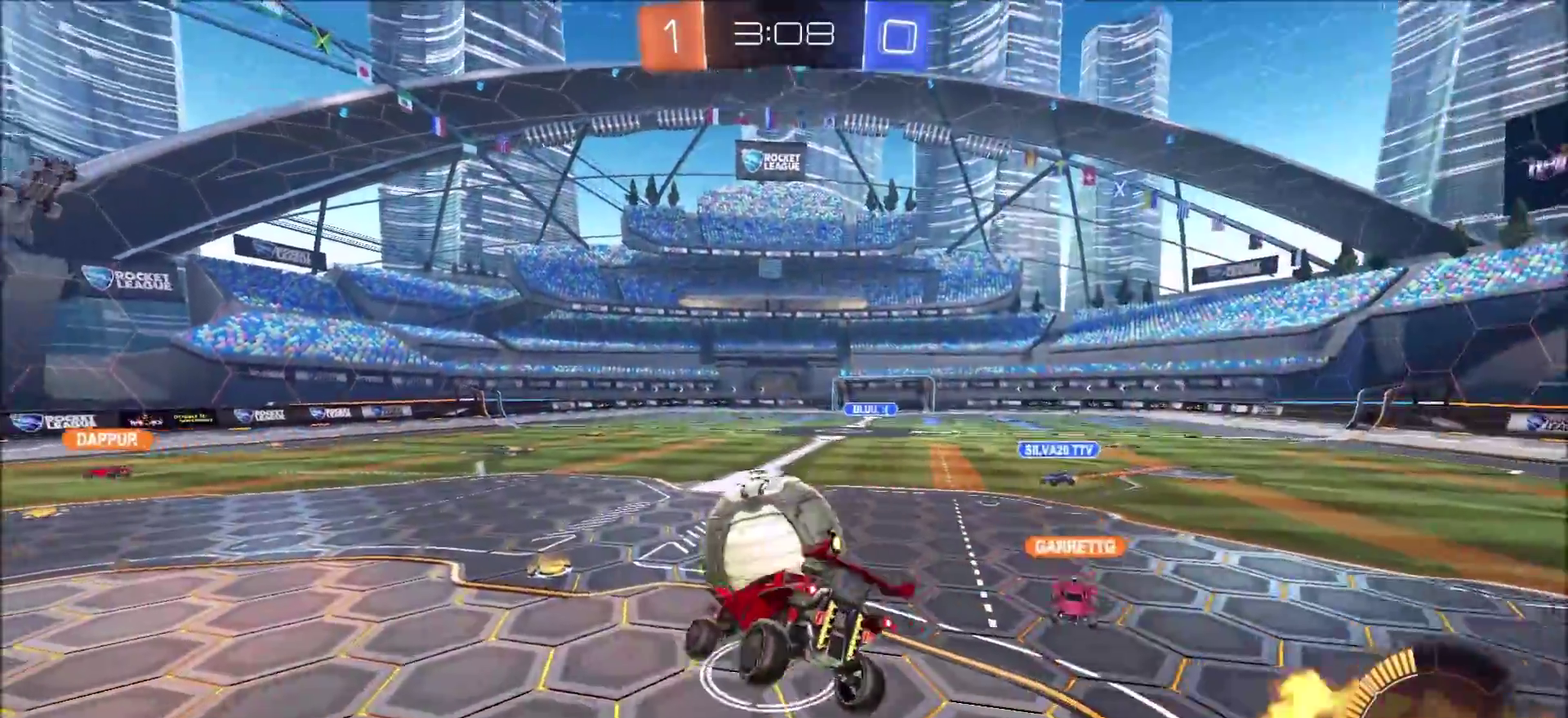
{"dt_ms": 400, "buttons": ["CROSS", "CIRCLE", "R2"], "left_stick": "down", "right_stick": "center", "events": [[67, "R2", "down"], [133, "left_stick", "down-left"], [167, "CIRCLE", "down"], [300, "left_stick", "up"], [333, "CROSS", "down"], [367, "left_stick", "down"]]}
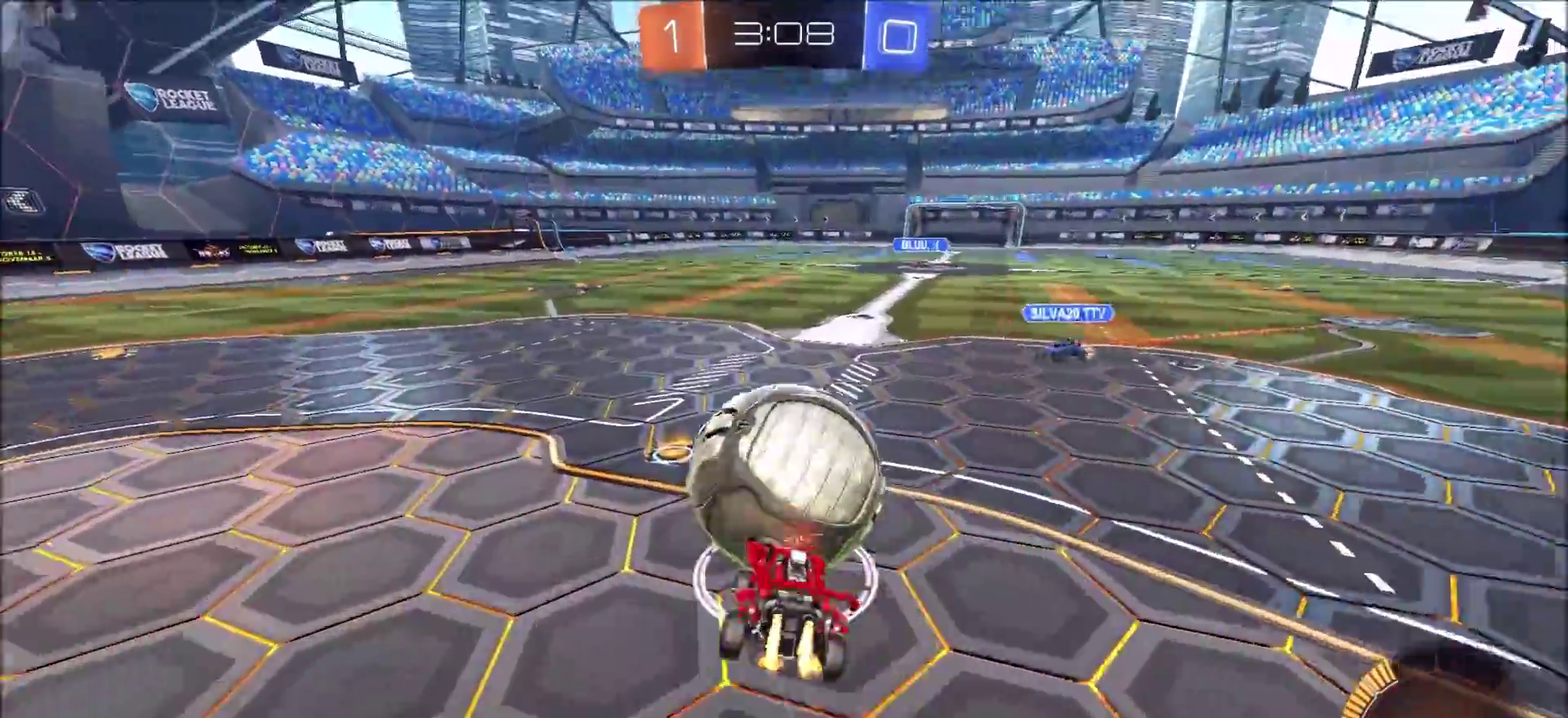
{"dt_ms": 500, "buttons": ["CIRCLE", "R2"], "left_stick": "down", "right_stick": "center", "events": [[117, "L3", "down"], [167, "CROSS", "up"], [317, "L3", "up"]]}
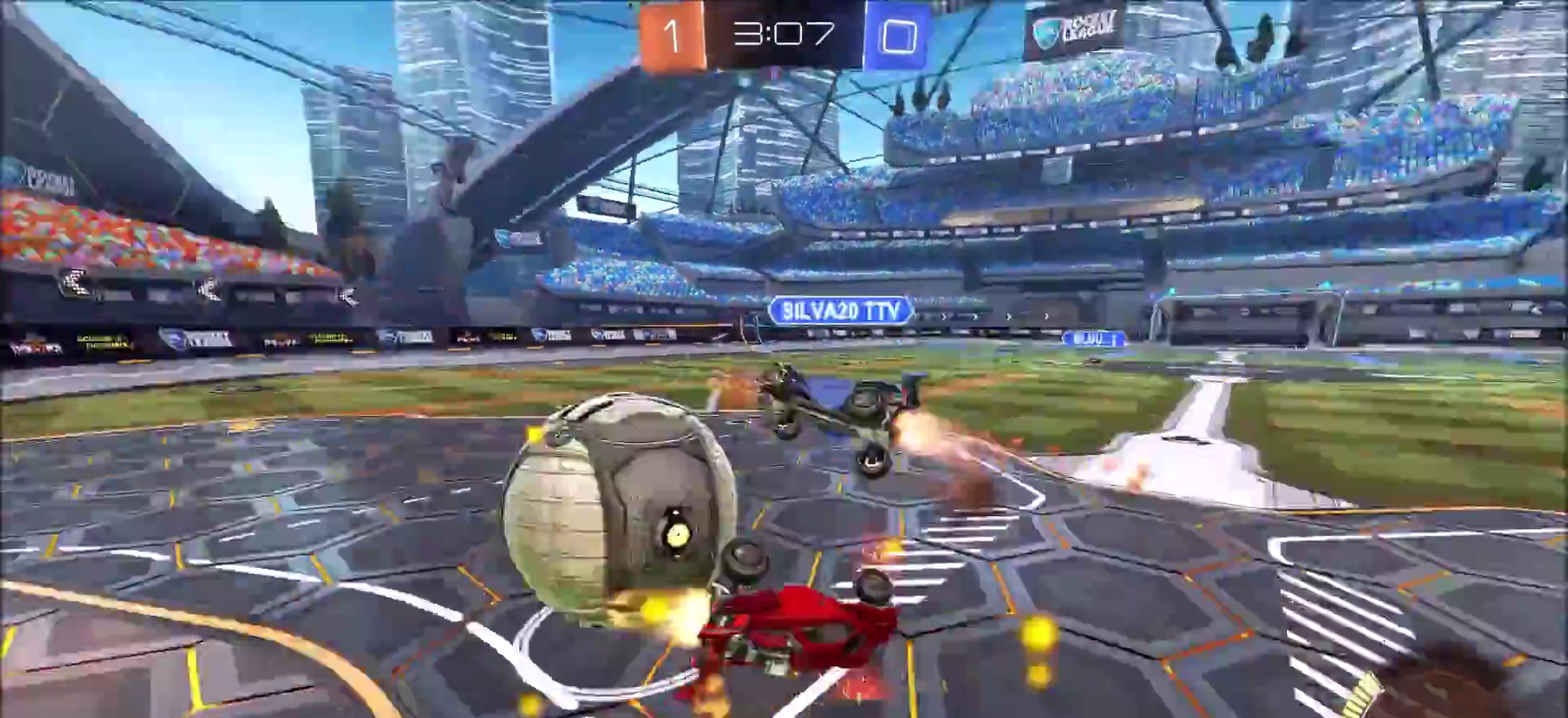
{"dt_ms": 500, "buttons": [], "left_stick": "down", "right_stick": "center", "events": [[17, "left_stick", "down-right"], [250, "CIRCLE", "up"], [300, "R2", "up"], [500, "left_stick", "down"]]}
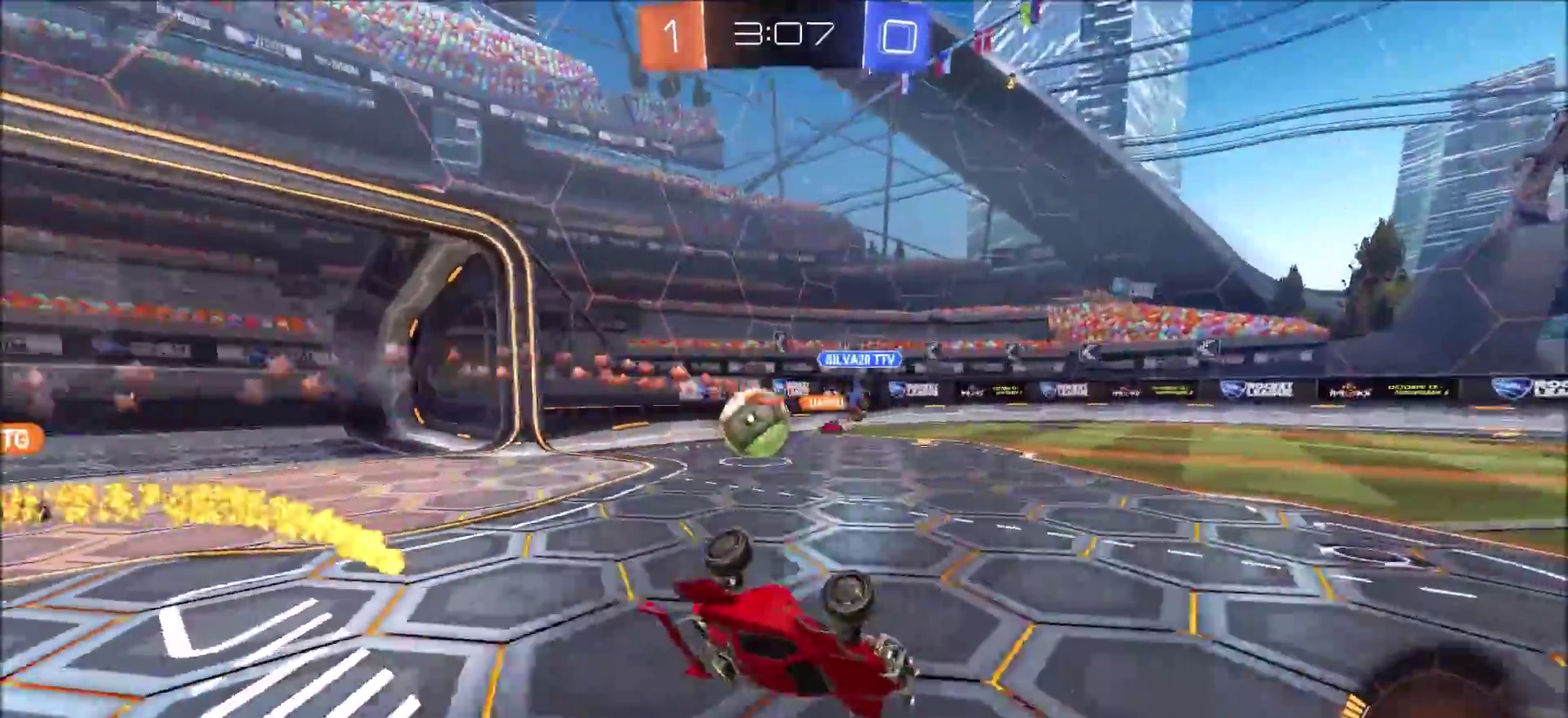
{"dt_ms": 300, "buttons": ["R2"], "left_stick": "down-left", "right_stick": "center", "events": [[100, "R2", "down"], [183, "left_stick", "down-left"]]}
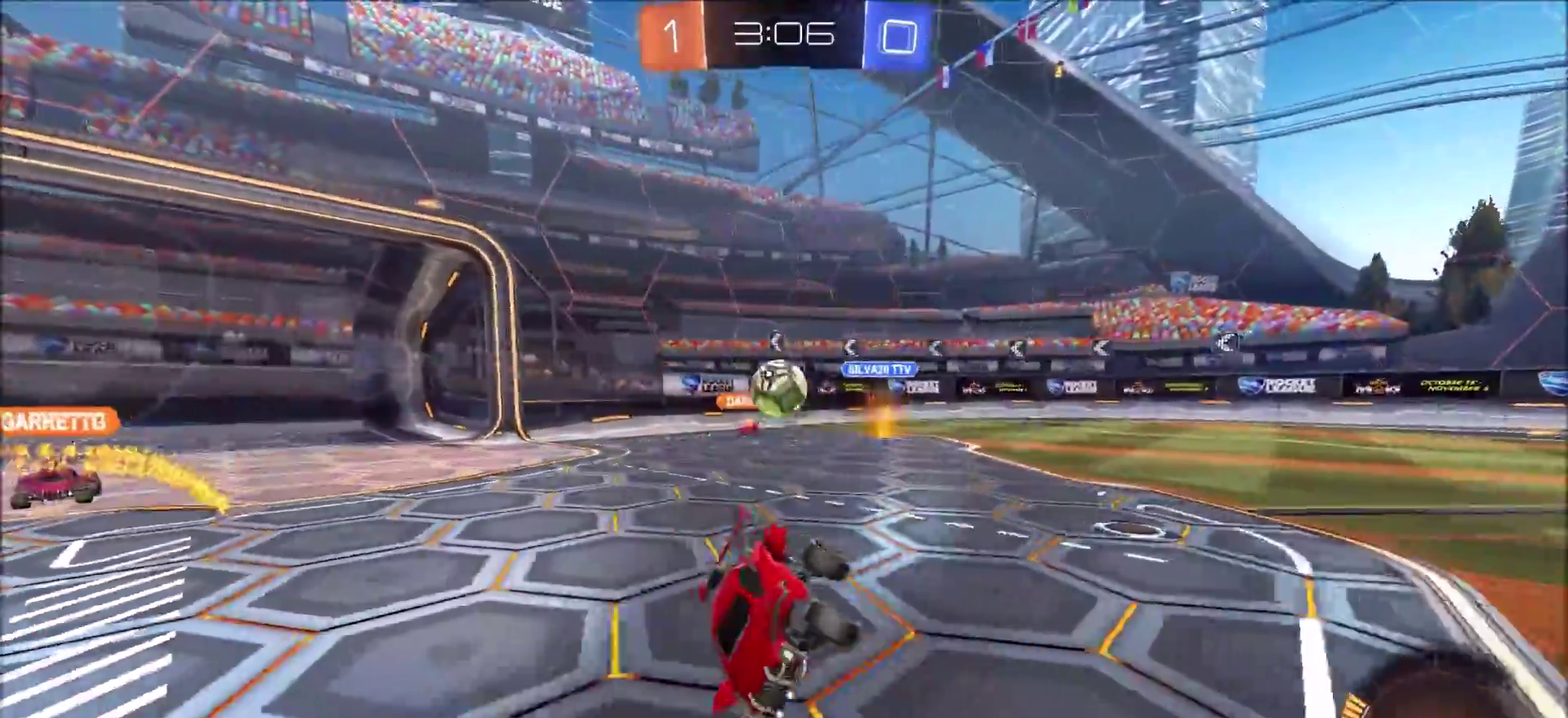
{"dt_ms": 800, "buttons": ["CIRCLE", "R2"], "left_stick": "center", "right_stick": "center", "events": [[17, "left_stick", "left"], [133, "CIRCLE", "down"], [200, "left_stick", "up-left"], [283, "left_stick", "left"], [667, "left_stick", "center"]]}
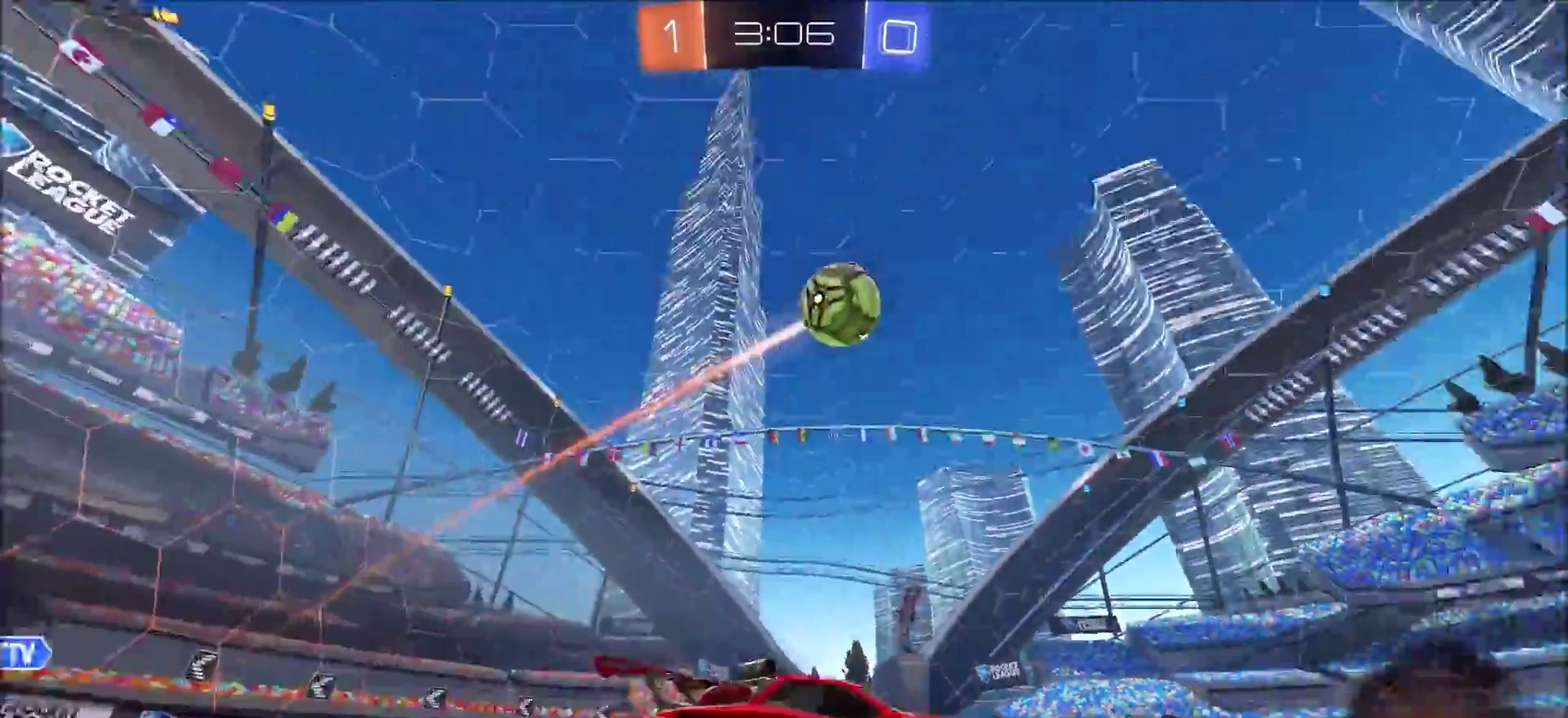
{"dt_ms": 400, "buttons": ["CROSS", "CIRCLE", "TRIANGLE", "R2"], "left_stick": "up", "right_stick": "center", "events": [[150, "CROSS", "down"], [150, "left_stick", "up"], [367, "TRIANGLE", "down"]]}
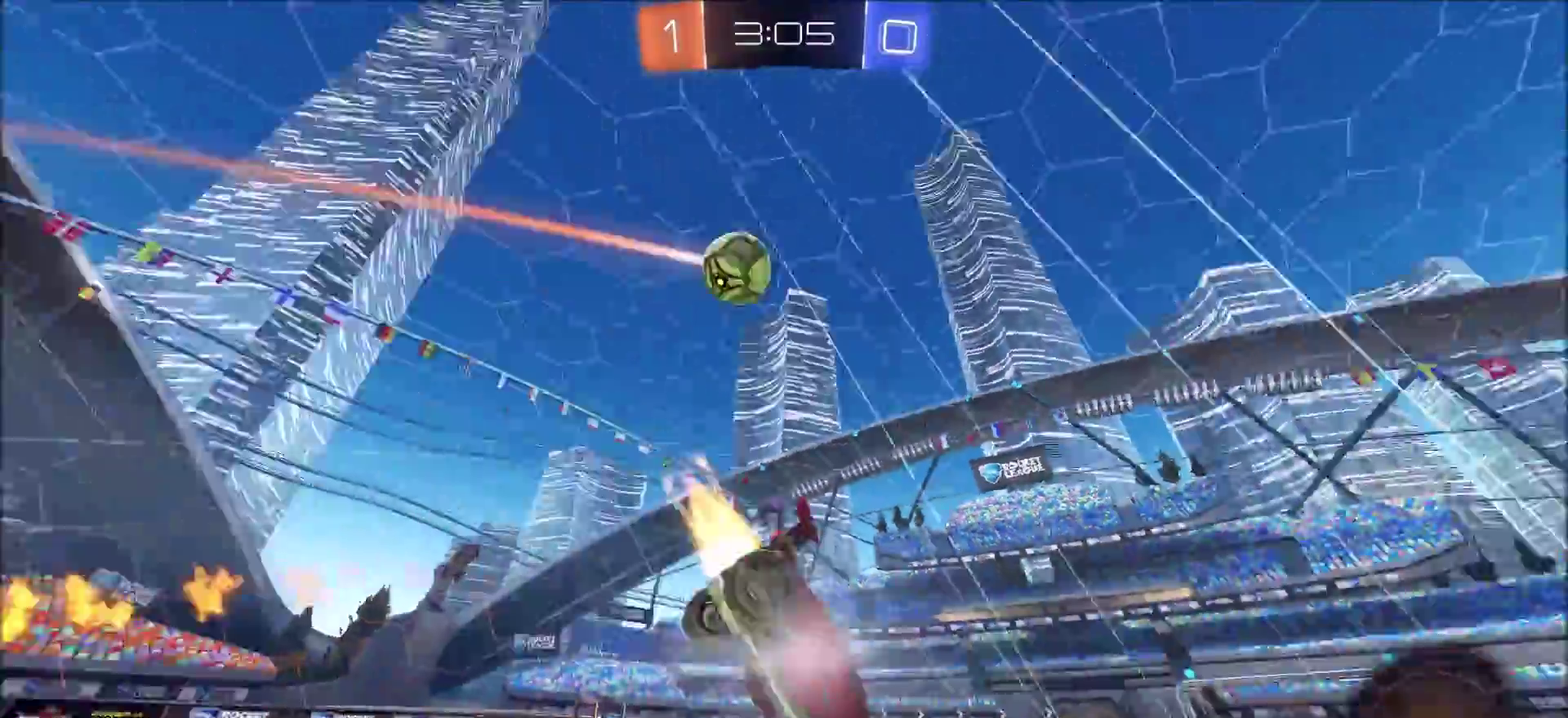
{"dt_ms": 400, "buttons": ["R2"], "left_stick": "center", "right_stick": "center", "events": [[50, "CROSS", "up"], [67, "TRIANGLE", "up"], [100, "CIRCLE", "up"], [133, "left_stick", "center"]]}
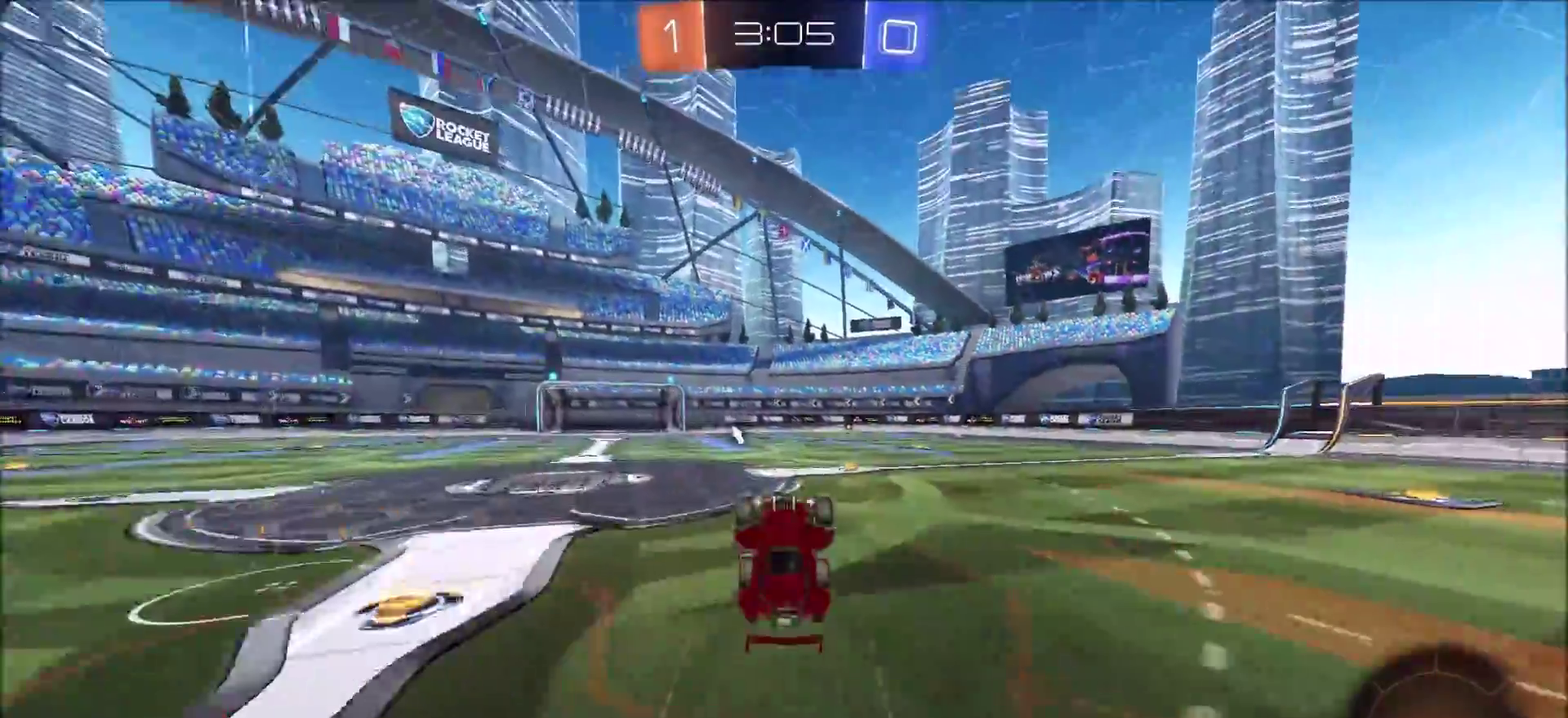
{"dt_ms": 800, "buttons": ["R2"], "left_stick": "center", "right_stick": "center", "events": [[317, "R2", "up"], [500, "left_stick", "left"], [550, "R2", "down"], [650, "left_stick", "center"]]}
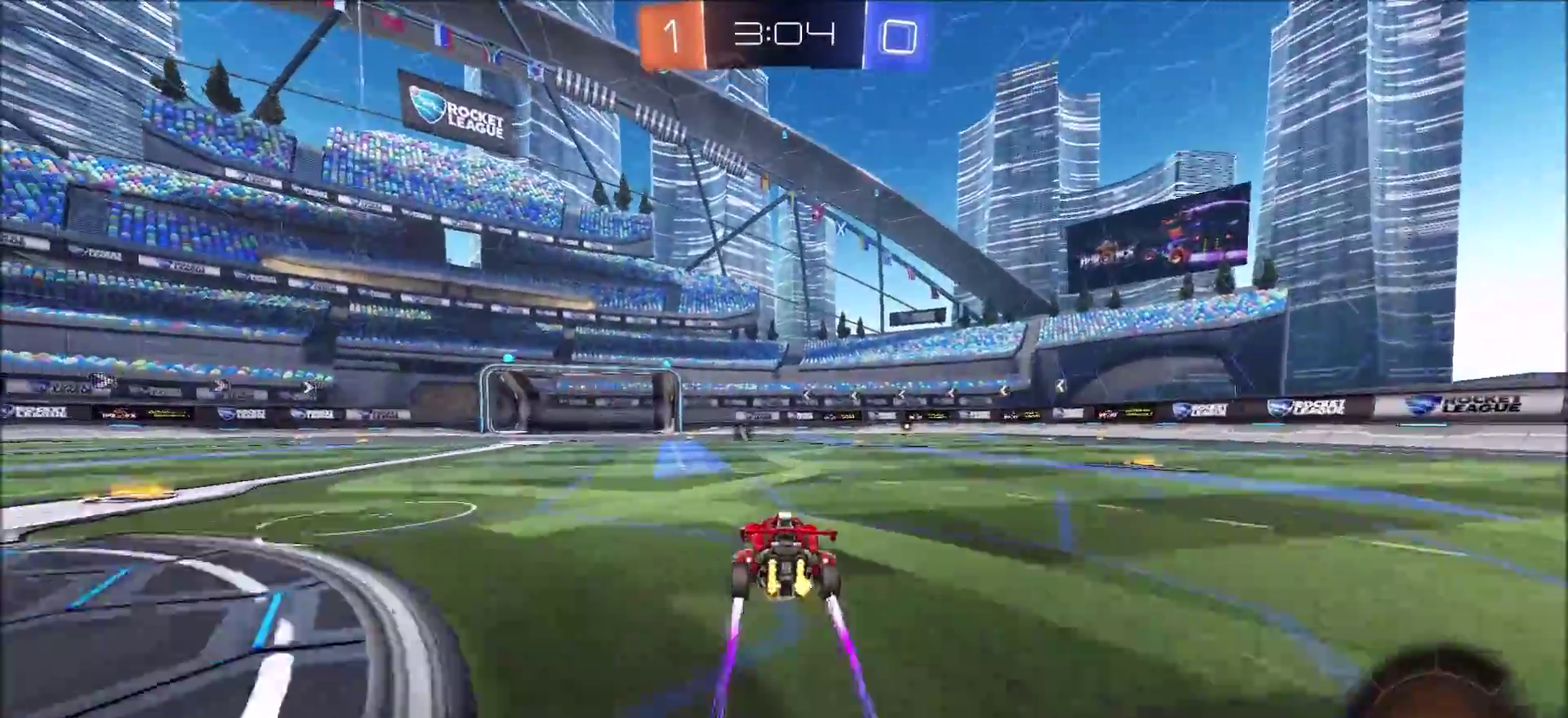
{"dt_ms": 300, "buttons": ["R2"], "left_stick": "center", "right_stick": "center", "events": []}